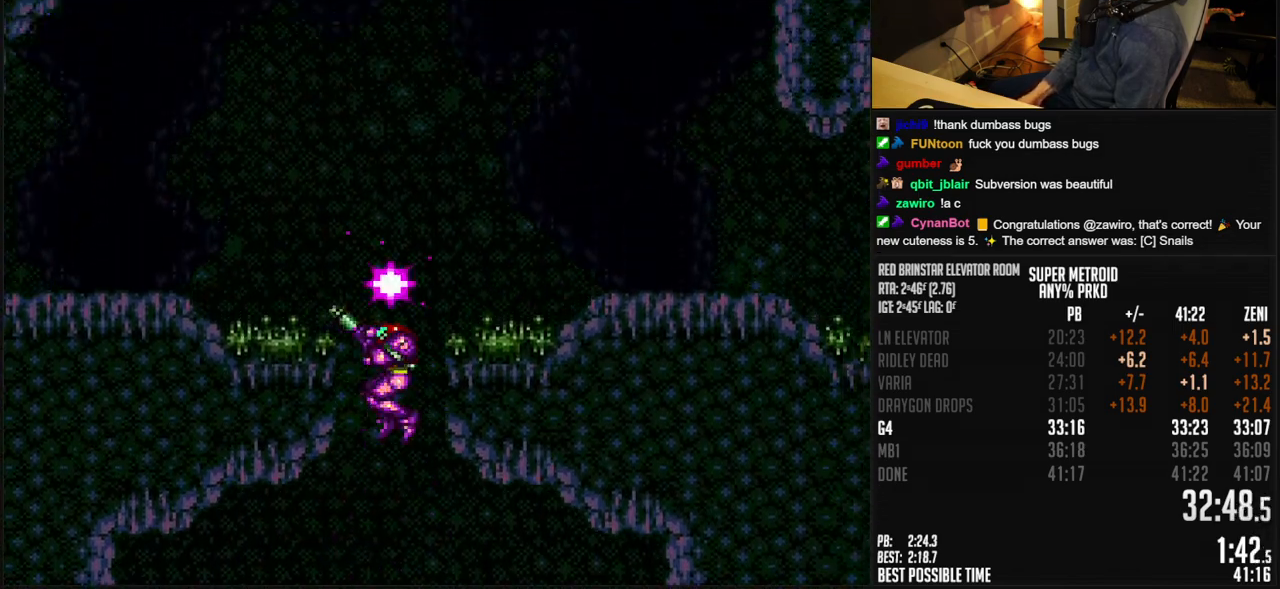
Gameplay with a controller (Nintendo layout); each line is a JSON object with the inputs held at the frame after it. "events" lists button and stick changes between this image and that frame as [ms after this image, input, new state], when the widget could be followed in between. Not read: L1 L3 R3.
{"buttons": ["B", "DPAD_LEFT"], "events": [[300, "A", "up"], [317, "B", "up"], [417, "B", "down"], [417, "X", "up"]]}
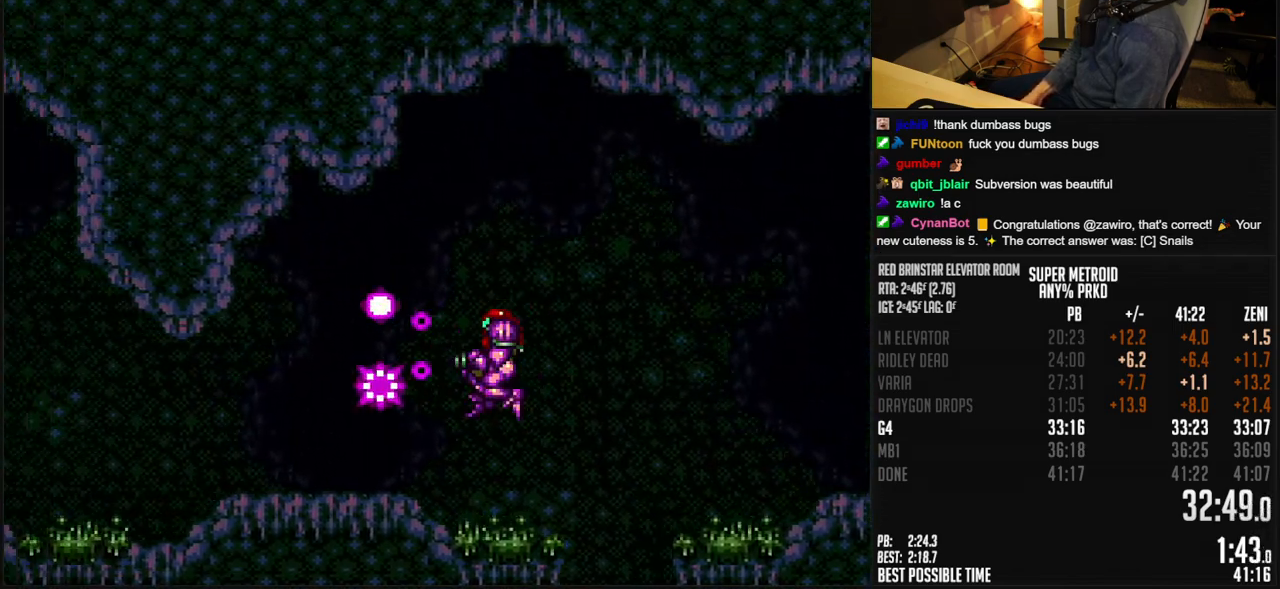
{"buttons": ["B", "X", "DPAD_LEFT"], "events": [[500, "X", "down"]]}
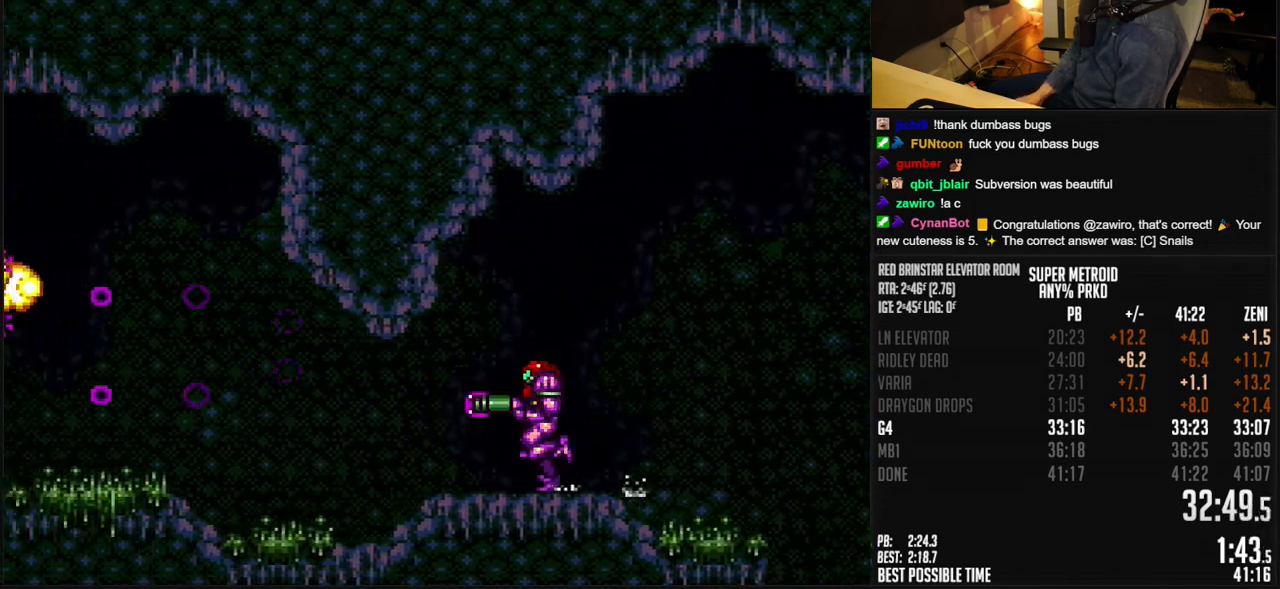
{"buttons": ["B", "DPAD_LEFT"], "events": [[50, "X", "up"]]}
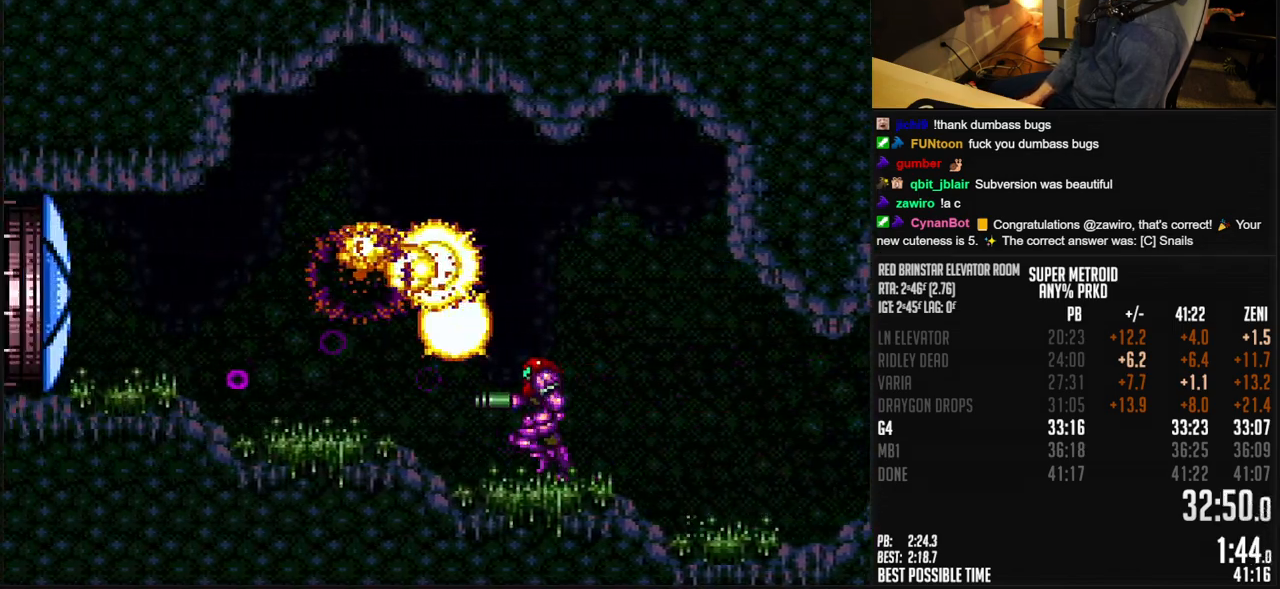
{"buttons": ["B", "DPAD_LEFT"], "events": []}
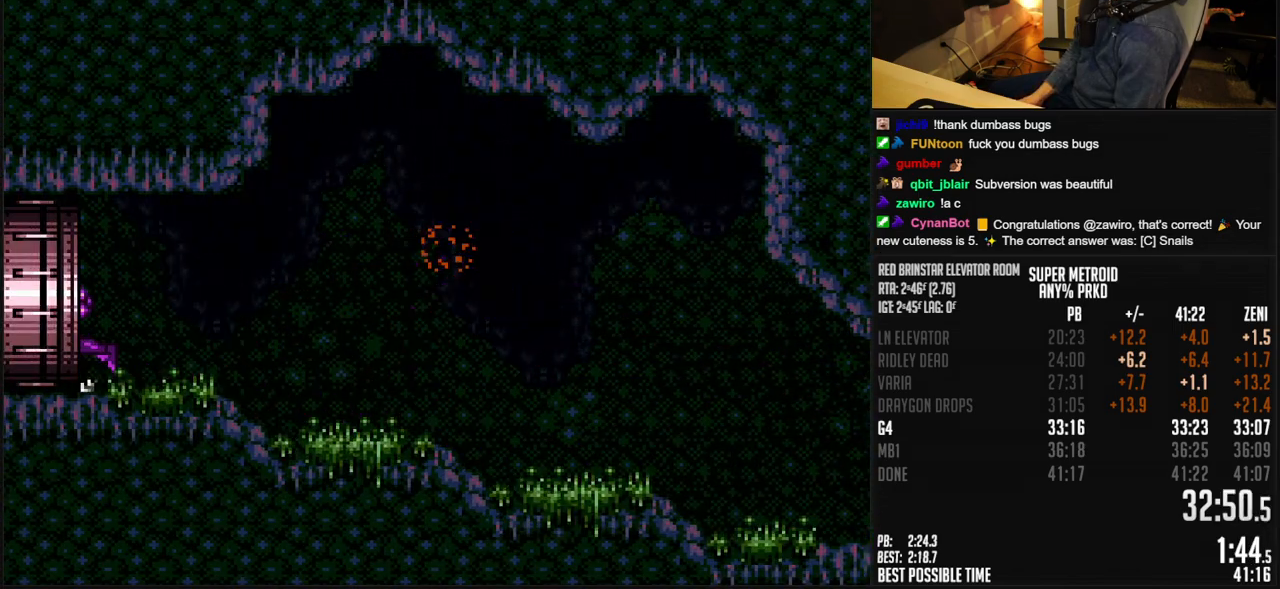
{"buttons": ["B", "DPAD_LEFT"], "events": []}
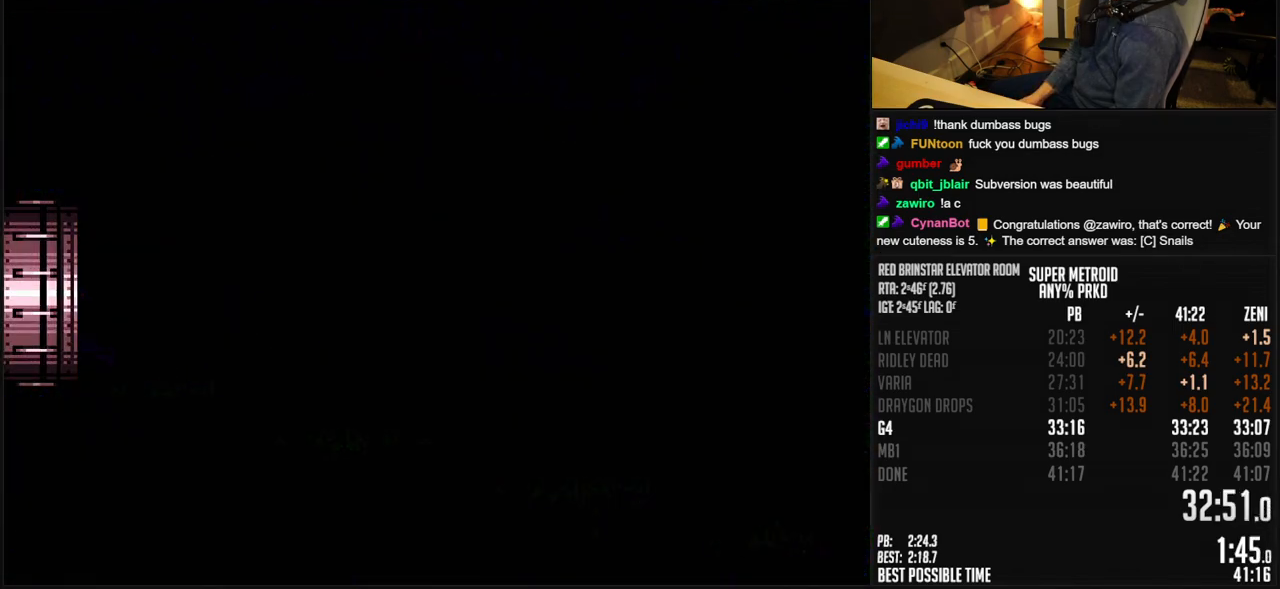
{"buttons": ["B"], "events": [[283, "DPAD_LEFT", "up"], [400, "DPAD_LEFT", "down"], [500, "DPAD_LEFT", "up"]]}
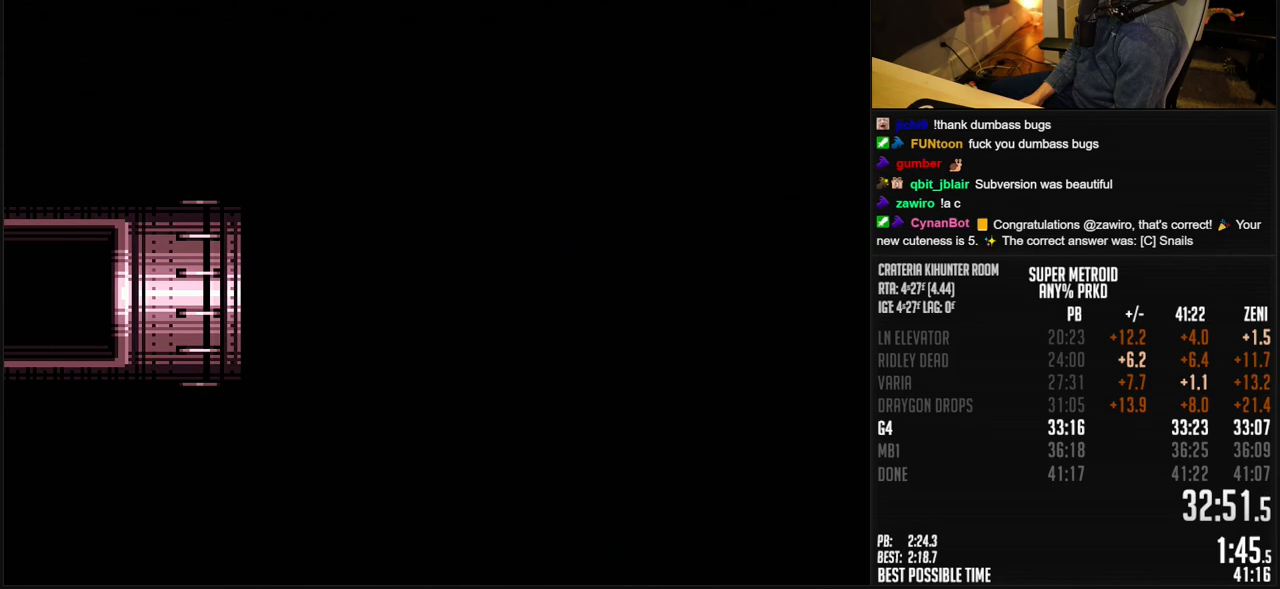
{"buttons": ["B", "DPAD_LEFT"], "events": [[50, "DPAD_LEFT", "down"], [117, "DPAD_LEFT", "up"], [183, "DPAD_LEFT", "down"], [250, "DPAD_LEFT", "up"], [300, "DPAD_LEFT", "down"], [350, "DPAD_LEFT", "up"], [450, "DPAD_LEFT", "down"]]}
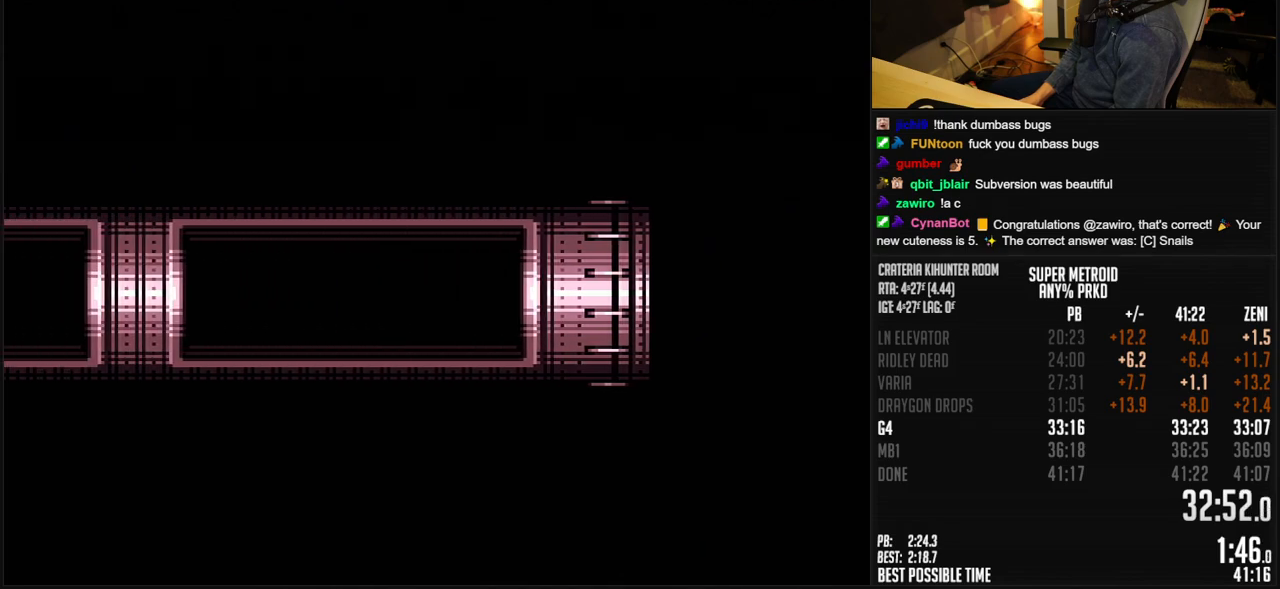
{"buttons": ["B", "X", "DPAD_LEFT"], "events": [[17, "DPAD_LEFT", "up"], [83, "DPAD_LEFT", "down"], [117, "DPAD_LEFT", "up"], [200, "DPAD_LEFT", "down"], [350, "X", "down"]]}
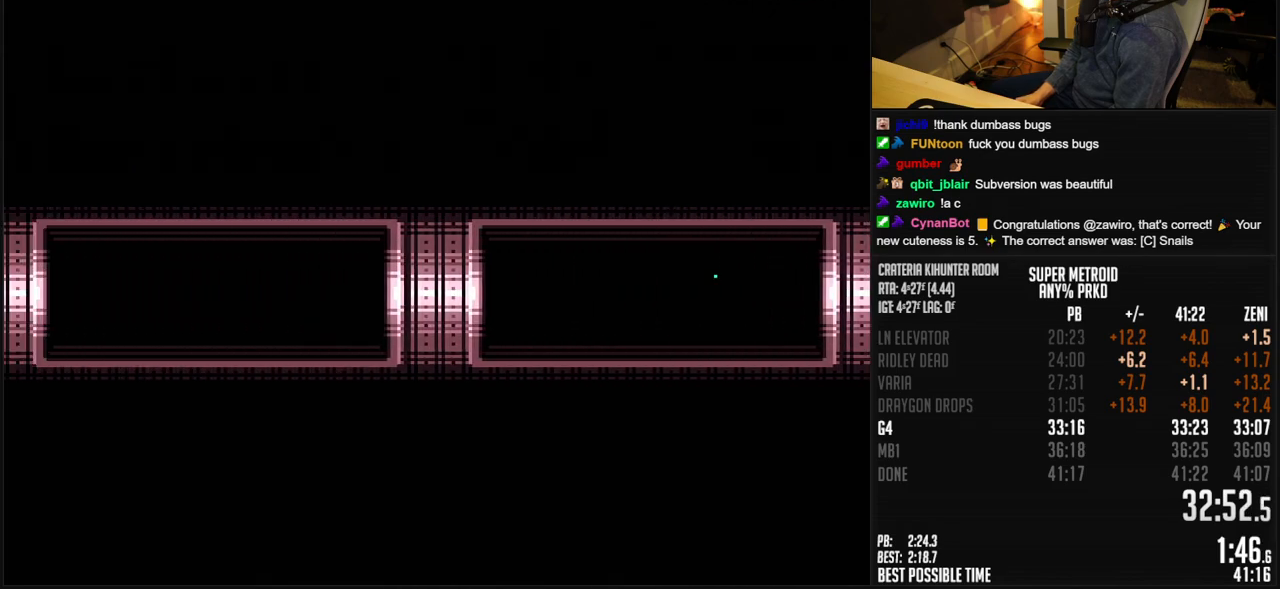
{"buttons": ["B", "X", "DPAD_LEFT"], "events": []}
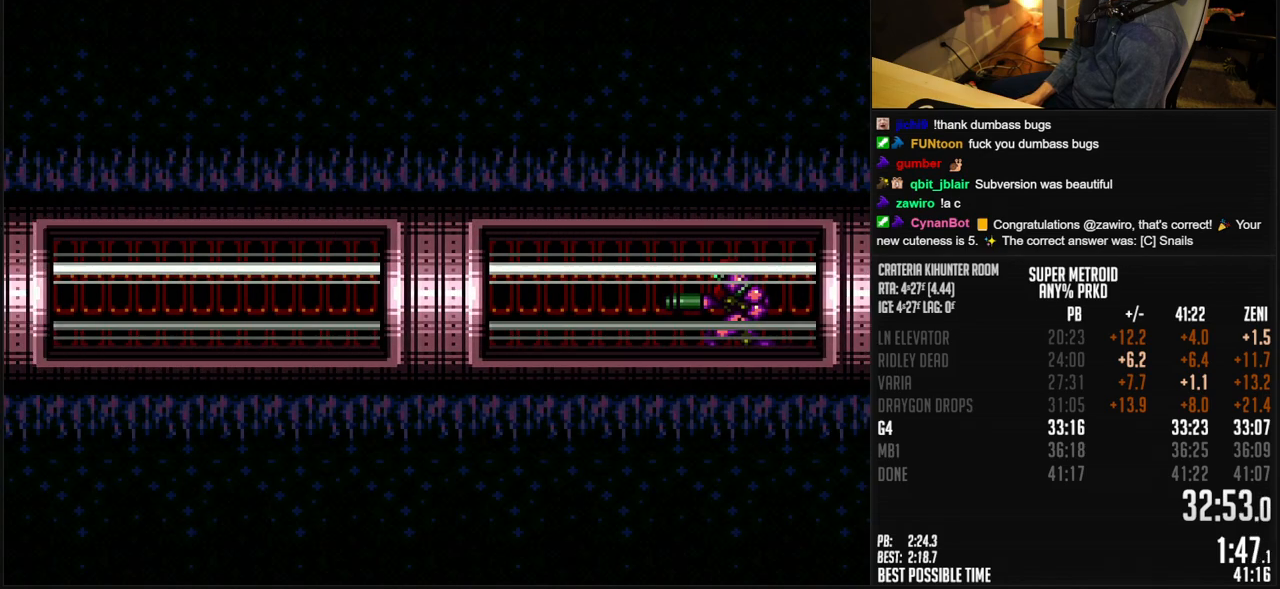
{"buttons": ["B", "X", "DPAD_LEFT"], "events": [[167, "R1", "down"], [250, "R1", "up"]]}
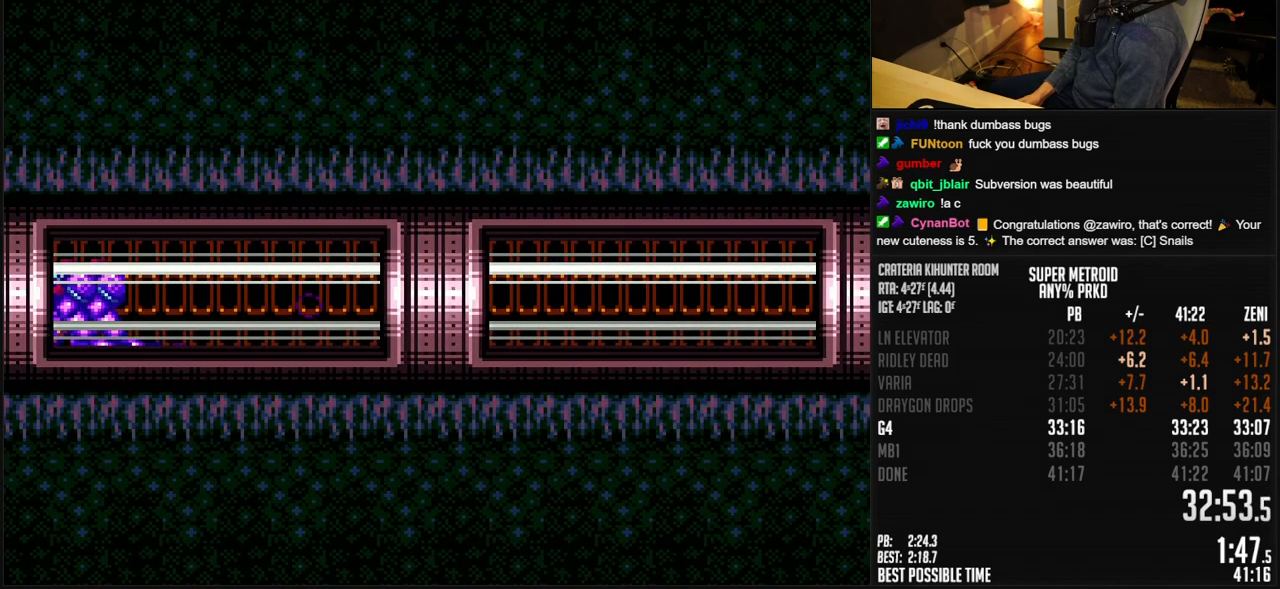
{"buttons": ["B", "X", "DPAD_LEFT"], "events": []}
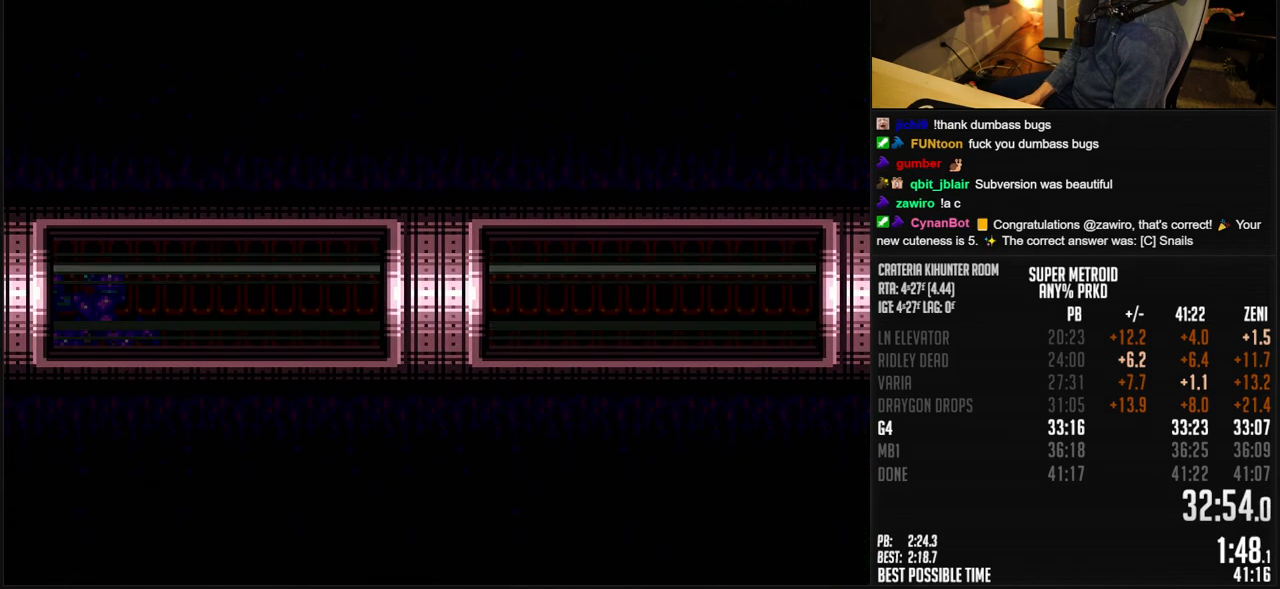
{"buttons": ["X", "DPAD_LEFT"], "events": [[150, "B", "up"]]}
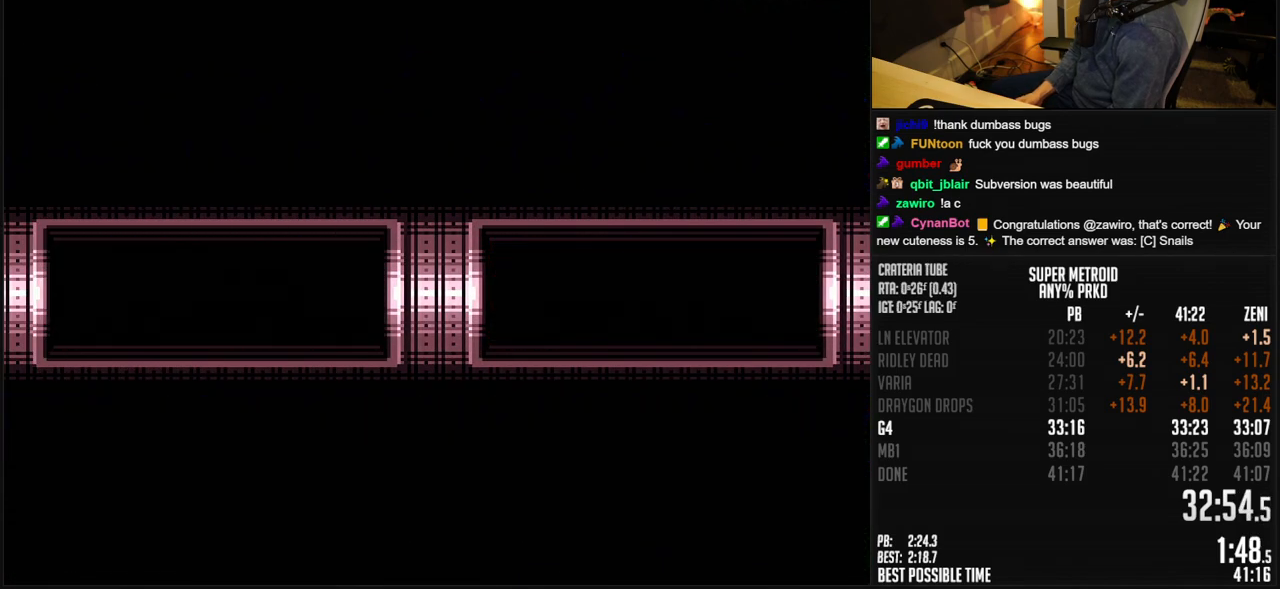
{"buttons": ["B", "DPAD_LEFT"], "events": [[417, "DPAD_LEFT", "up"], [417, "X", "up"], [433, "B", "down"], [433, "DPAD_LEFT", "down"]]}
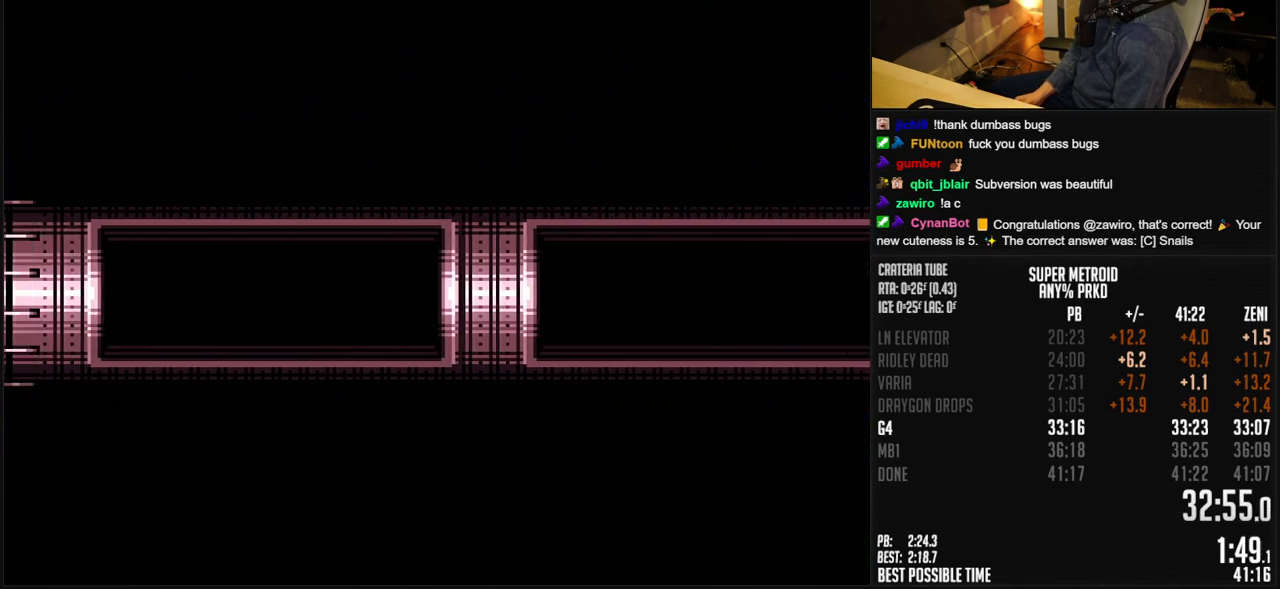
{"buttons": ["B"], "events": [[250, "DPAD_LEFT", "up"]]}
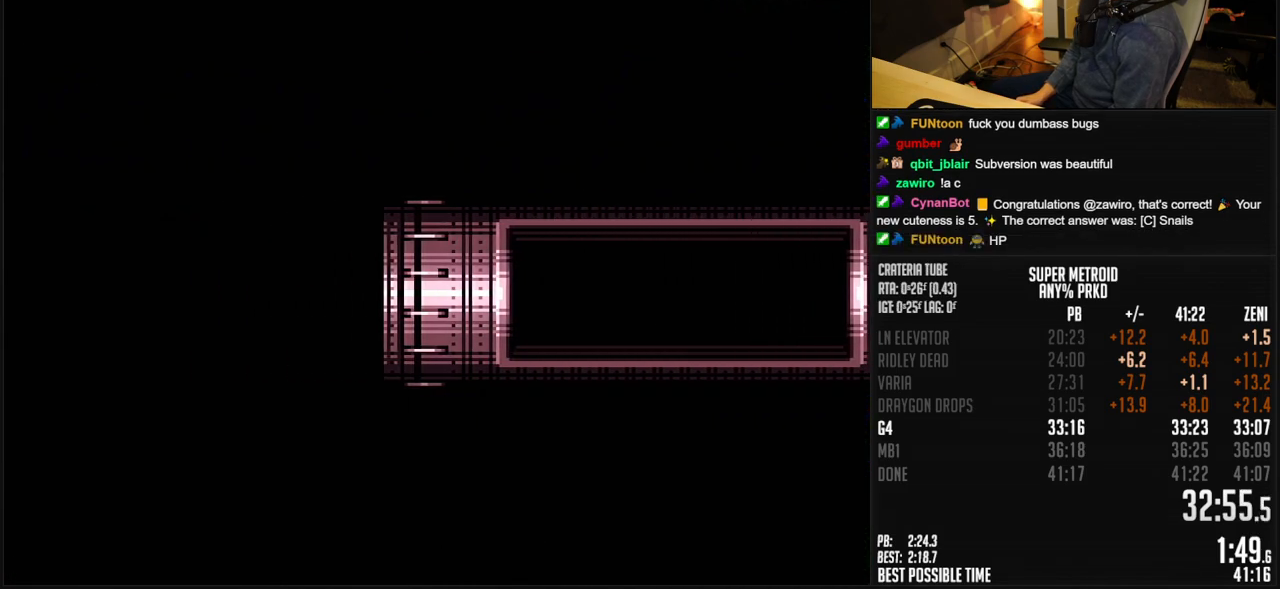
{"buttons": ["B", "X", "DPAD_LEFT"], "events": [[233, "X", "down"], [367, "DPAD_LEFT", "down"]]}
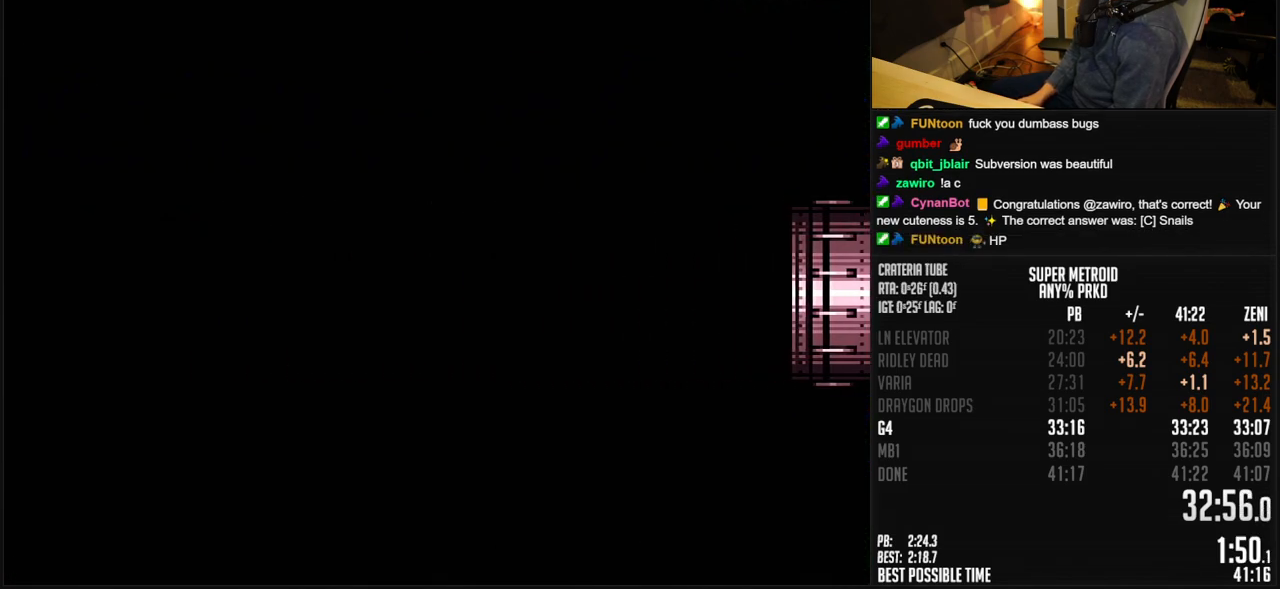
{"buttons": ["B", "X", "DPAD_LEFT"], "events": []}
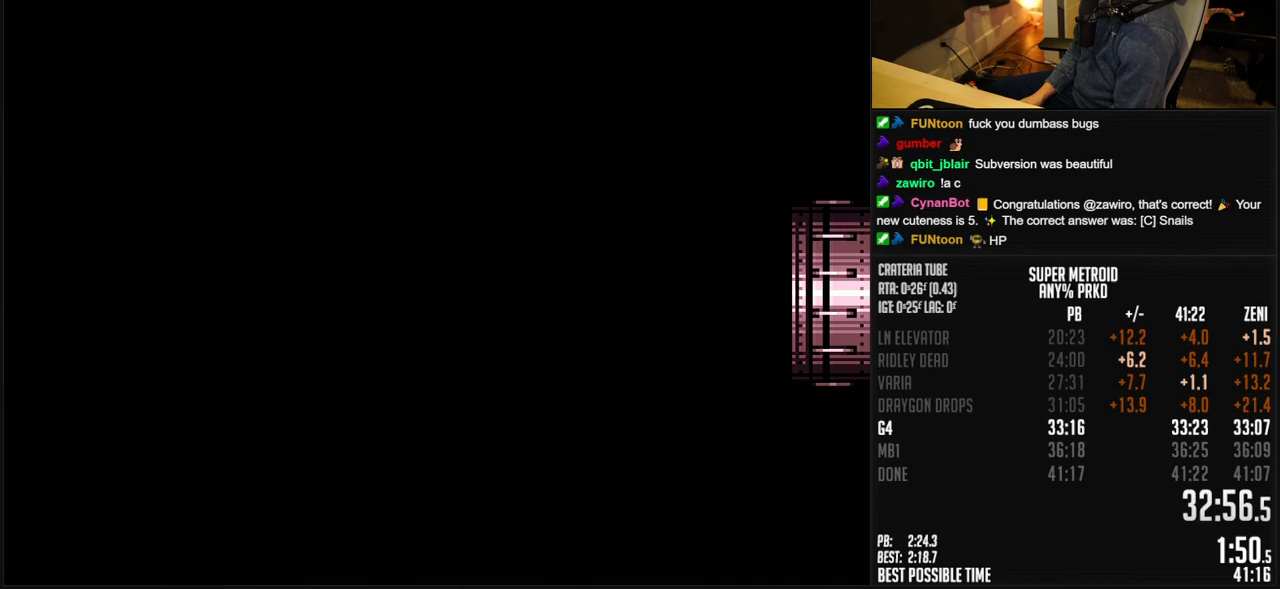
{"buttons": ["B", "X", "DPAD_LEFT"], "events": []}
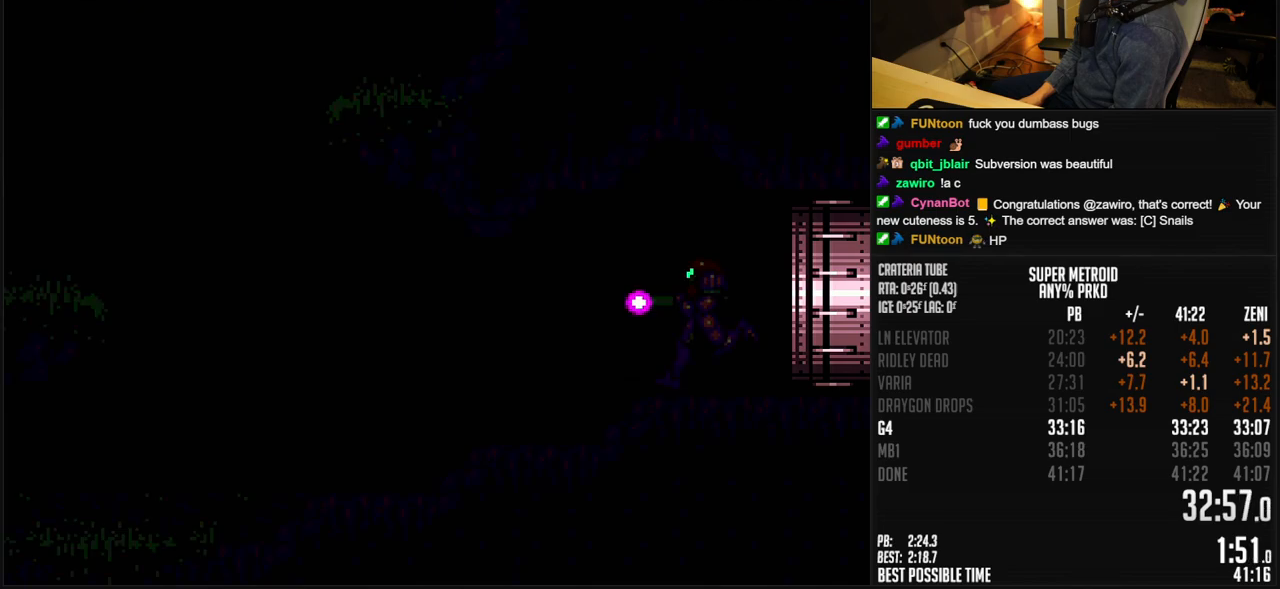
{"buttons": ["B", "X", "DPAD_LEFT"], "events": []}
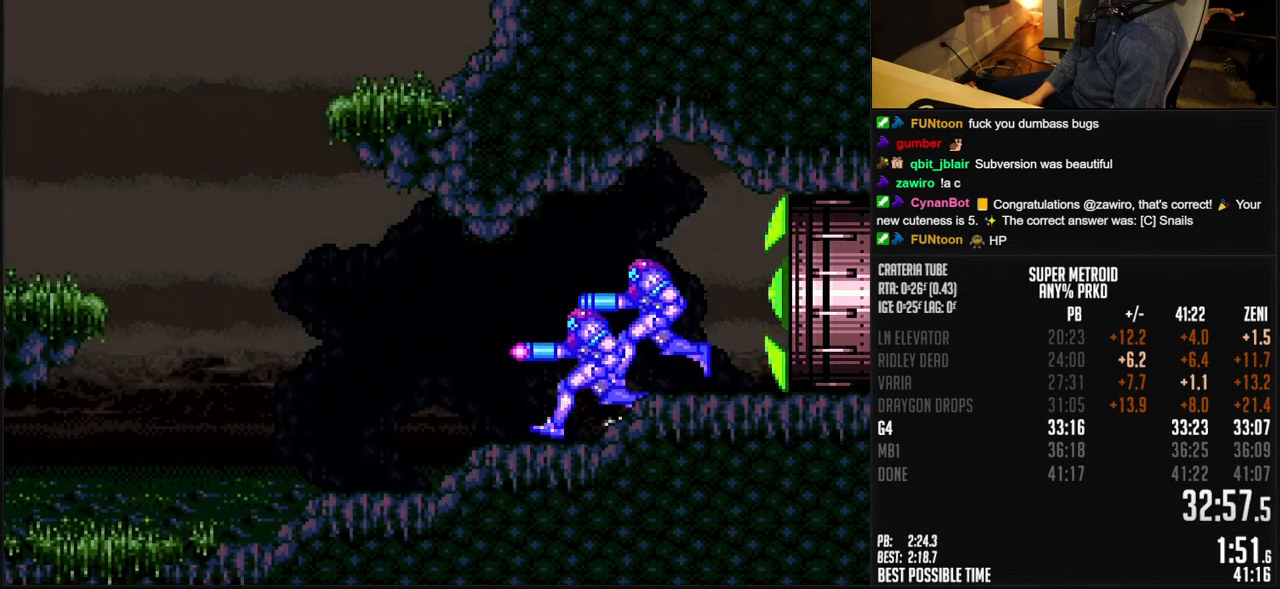
{"buttons": ["B", "X", "DPAD_LEFT"], "events": []}
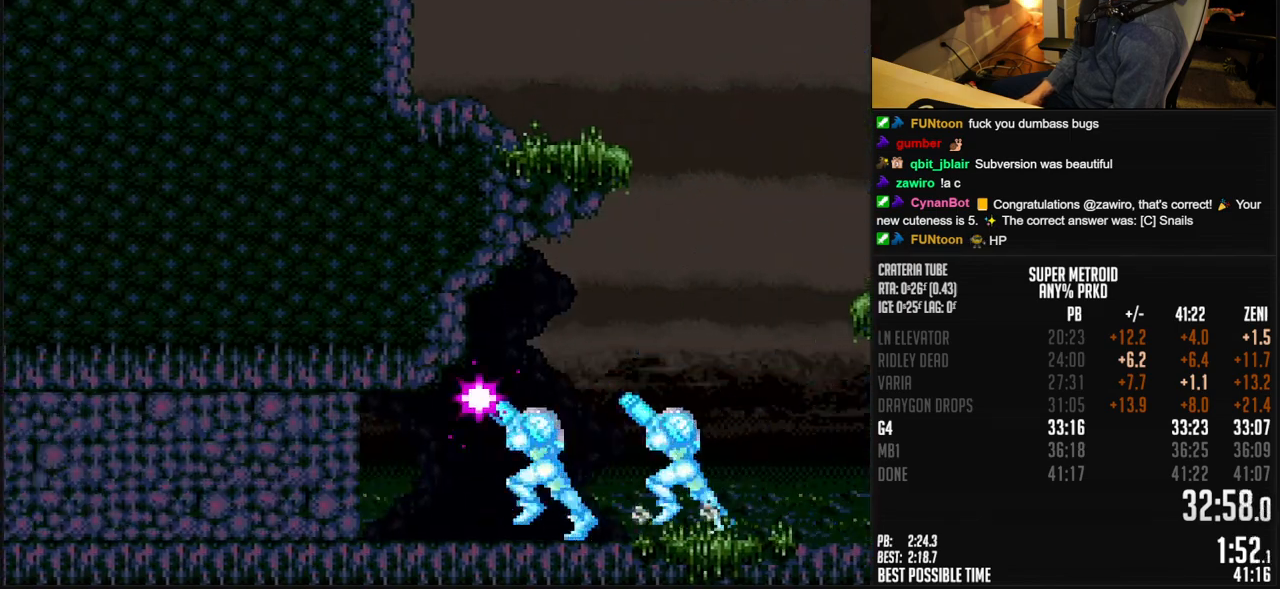
{"buttons": ["B", "X", "DPAD_LEFT"], "events": [[167, "R1", "down"], [233, "R1", "up"], [400, "R1", "down"], [450, "R1", "up"]]}
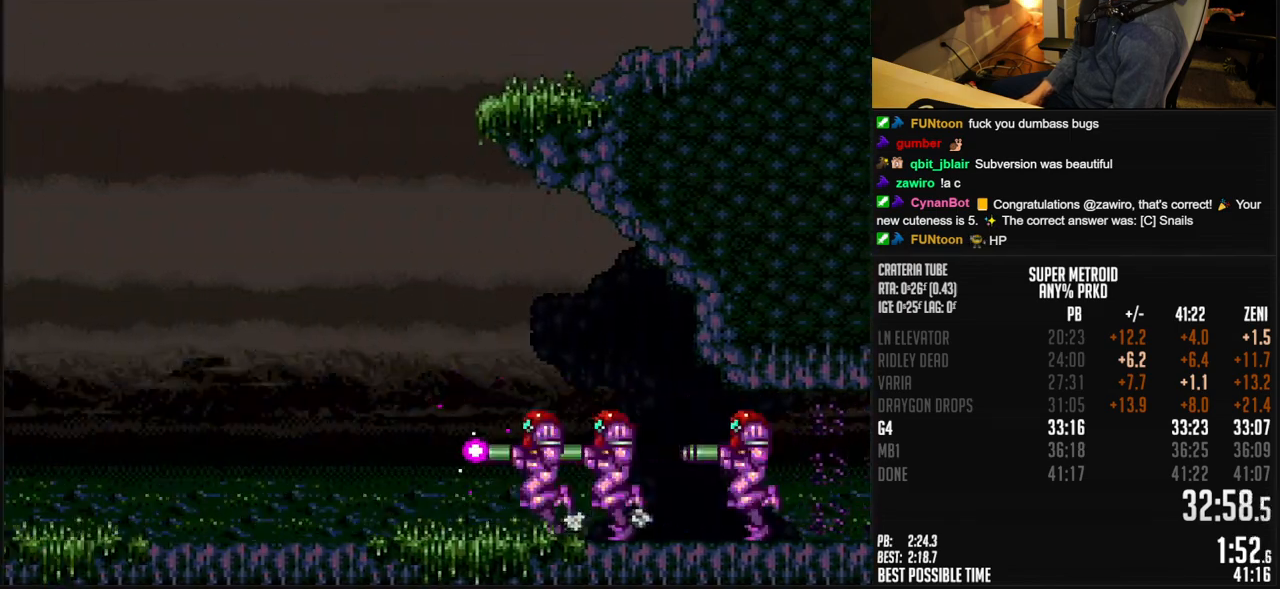
{"buttons": ["B", "X", "DPAD_LEFT"], "events": []}
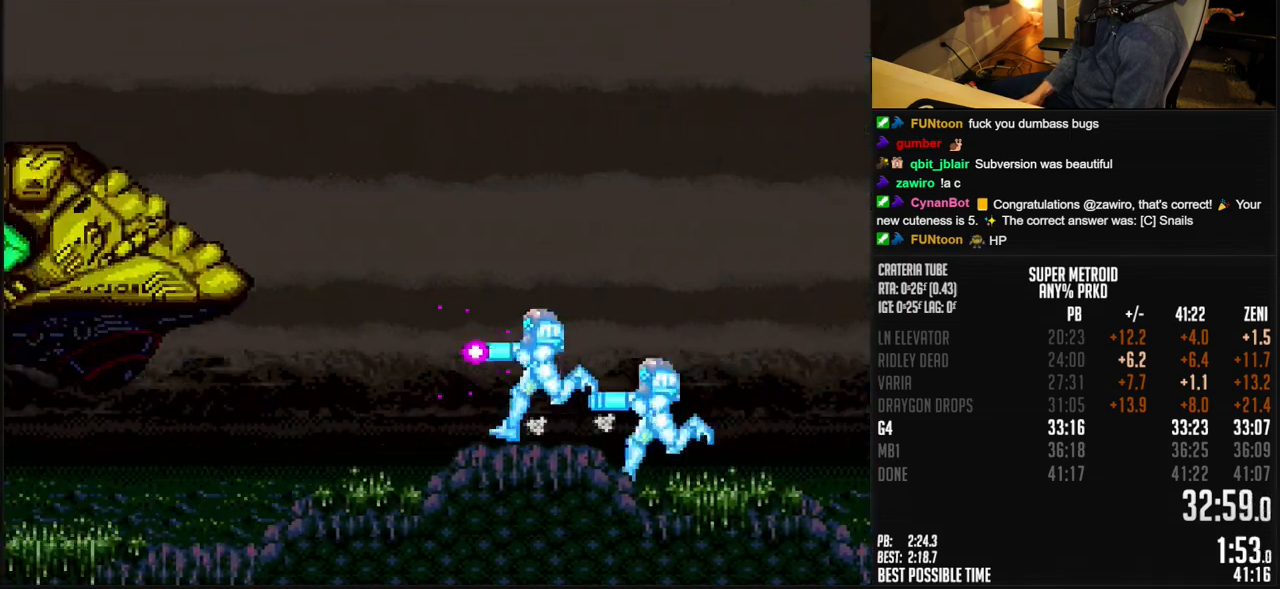
{"buttons": ["B", "X", "DPAD_LEFT"], "events": [[150, "R1", "down"], [217, "R1", "up"]]}
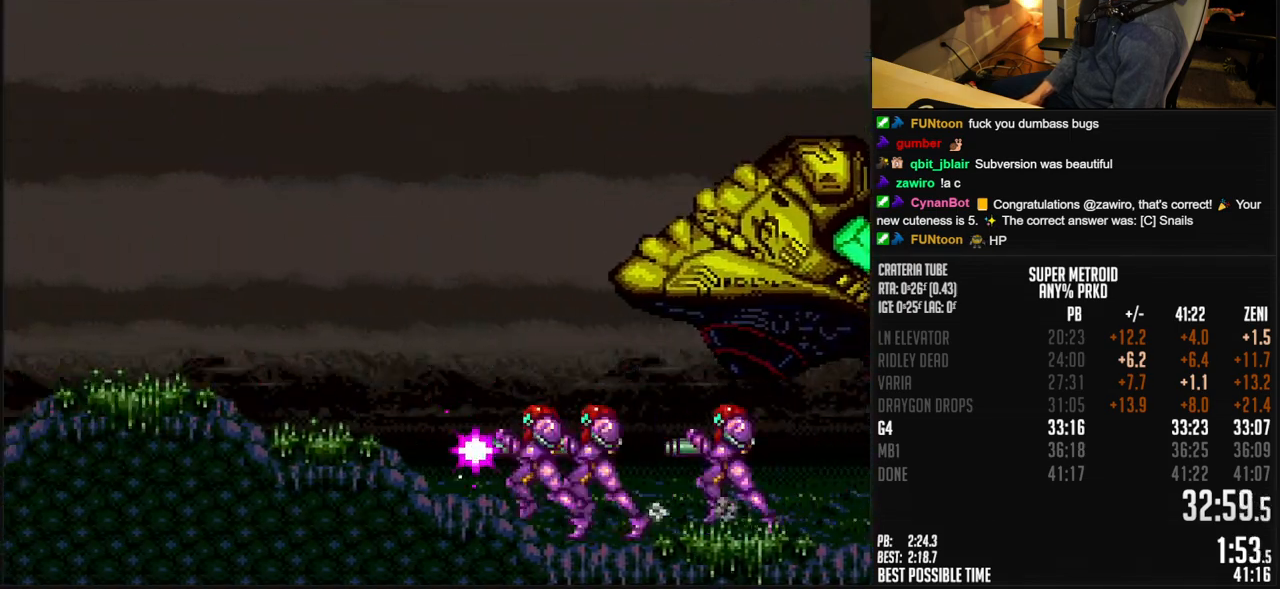
{"buttons": ["B", "X", "DPAD_LEFT"], "events": []}
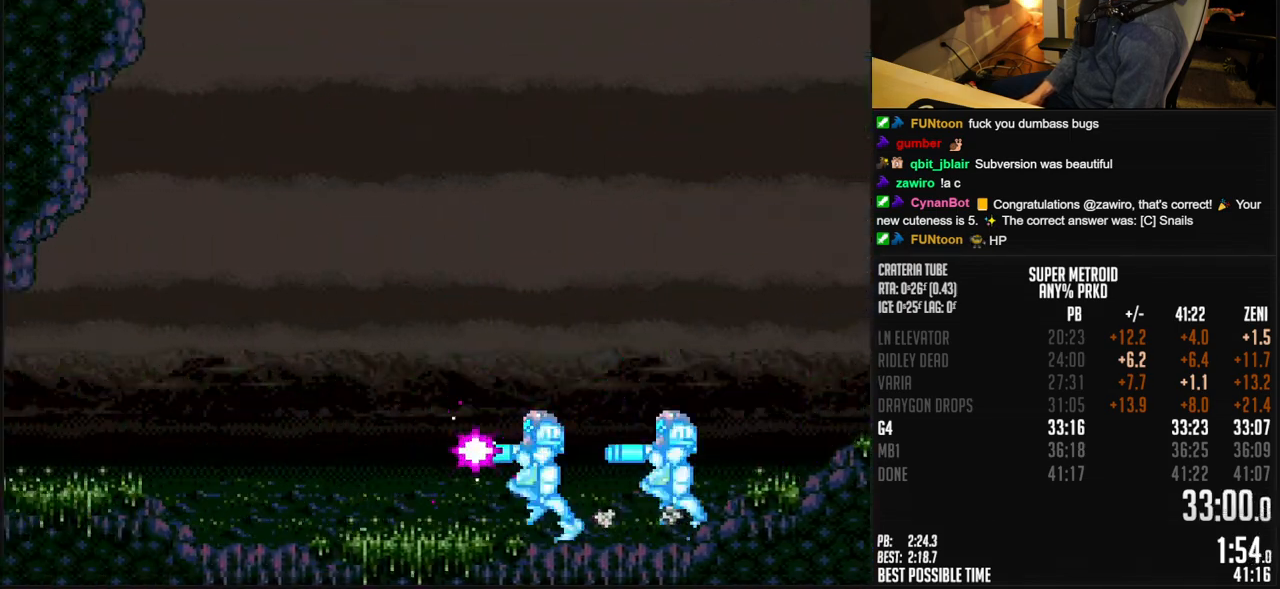
{"buttons": ["B", "DPAD_LEFT"], "events": [[383, "X", "up"]]}
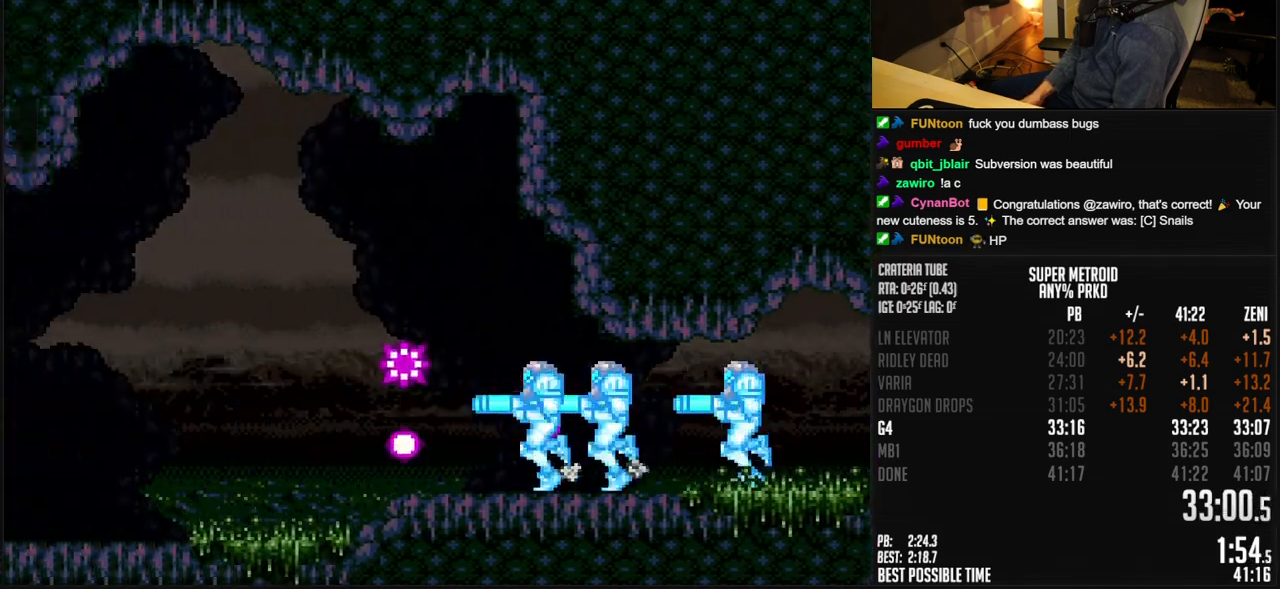
{"buttons": ["B", "DPAD_LEFT"], "events": []}
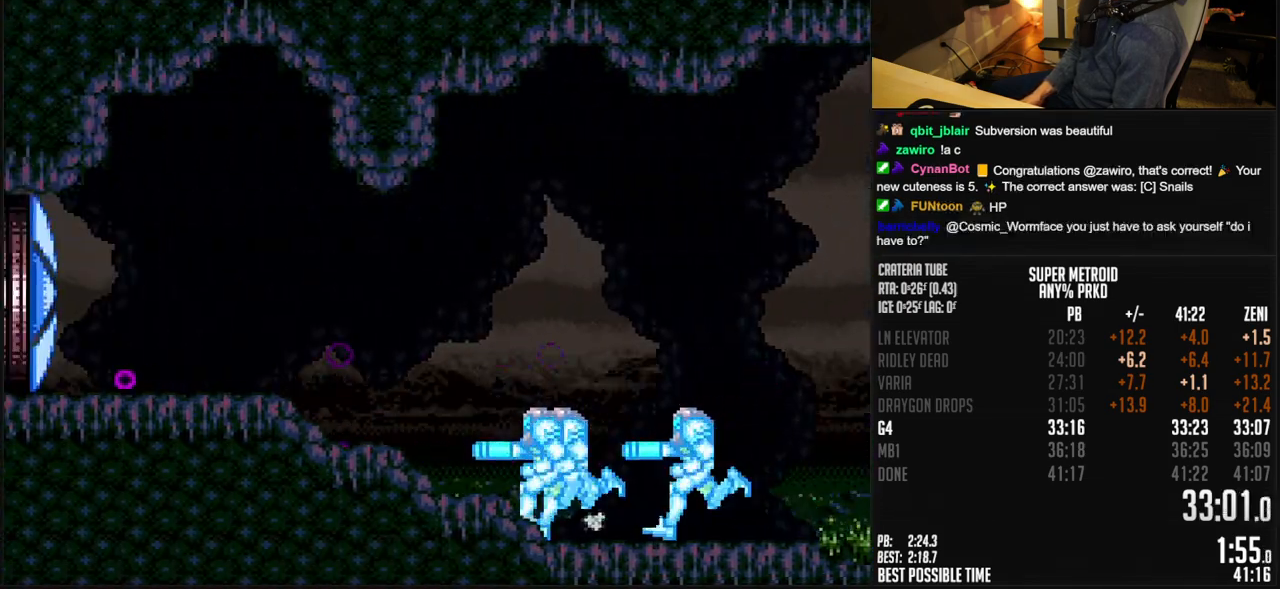
{"buttons": ["B", "DPAD_LEFT"], "events": []}
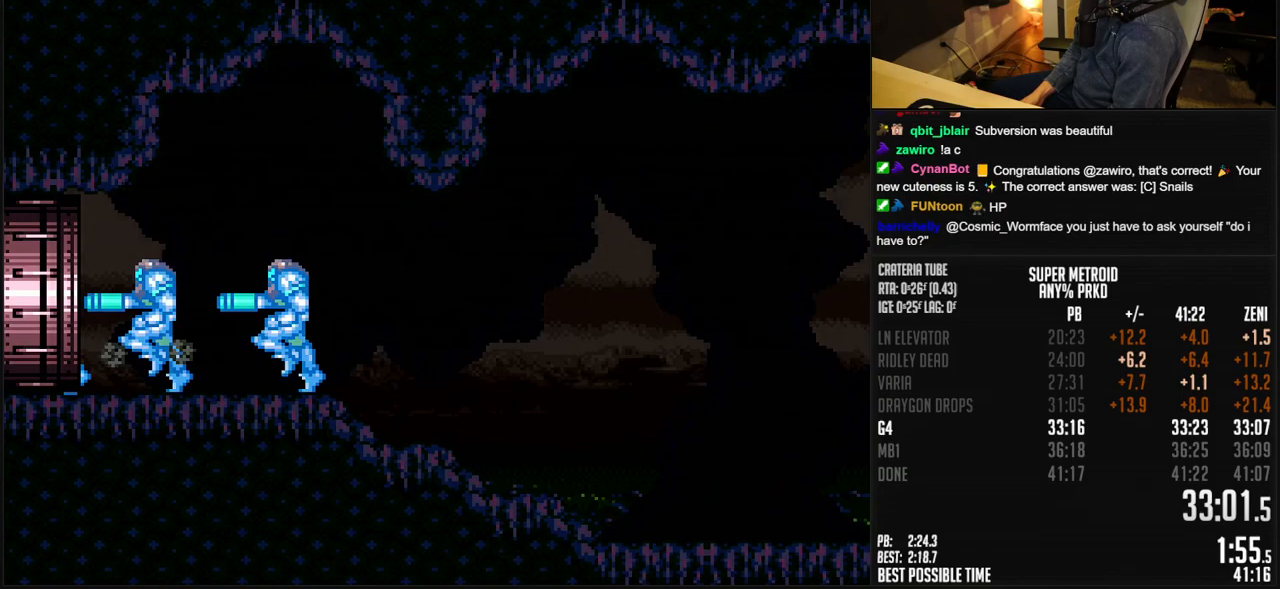
{"buttons": ["B", "DPAD_LEFT"], "events": []}
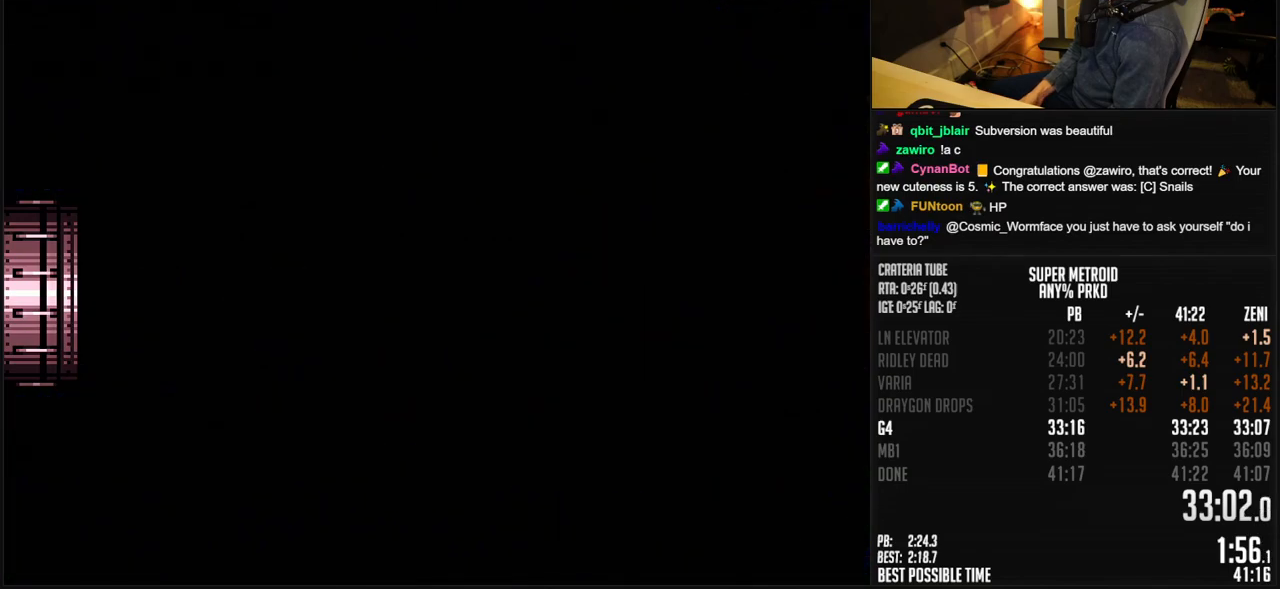
{"buttons": ["B"], "events": [[367, "B", "up"], [367, "DPAD_LEFT", "up"], [383, "B", "down"]]}
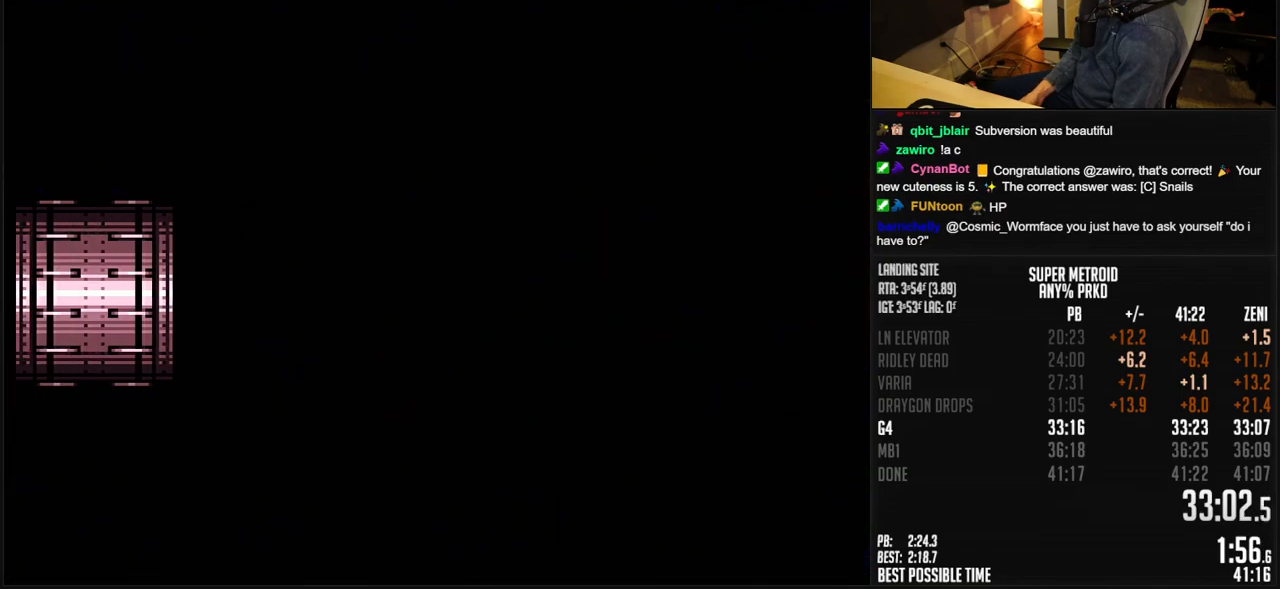
{"buttons": ["B", "DPAD_LEFT"], "events": [[100, "DPAD_LEFT", "down"]]}
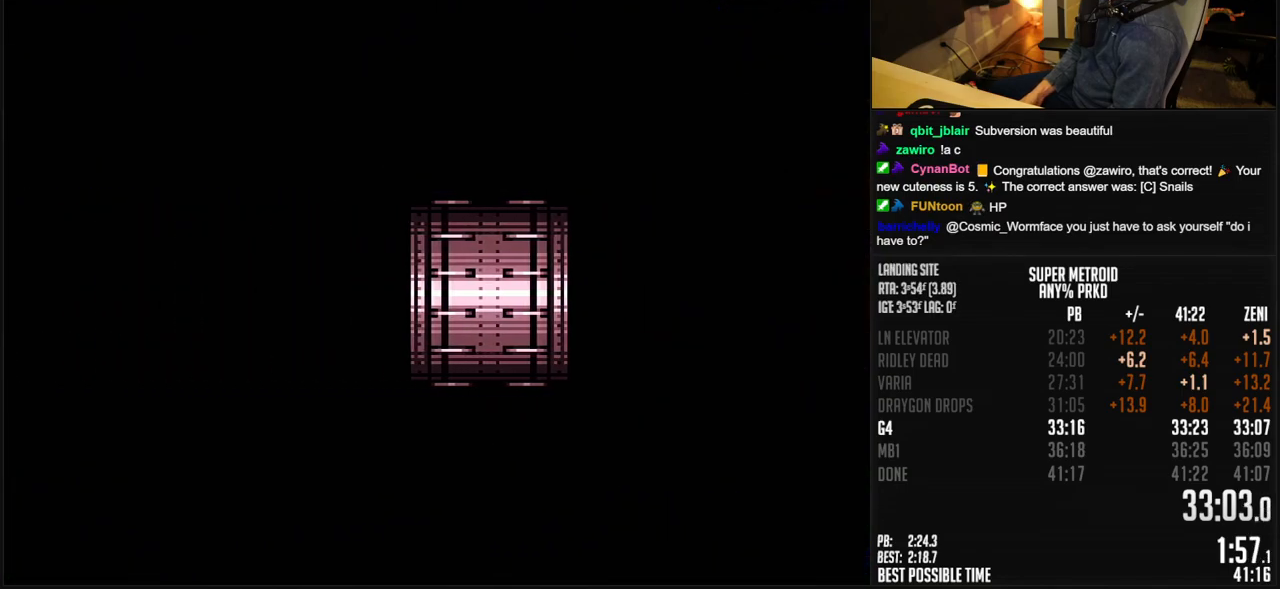
{"buttons": ["B", "DPAD_LEFT"], "events": [[150, "R1", "down"], [217, "R1", "up"], [400, "R1", "down"], [450, "R1", "up"]]}
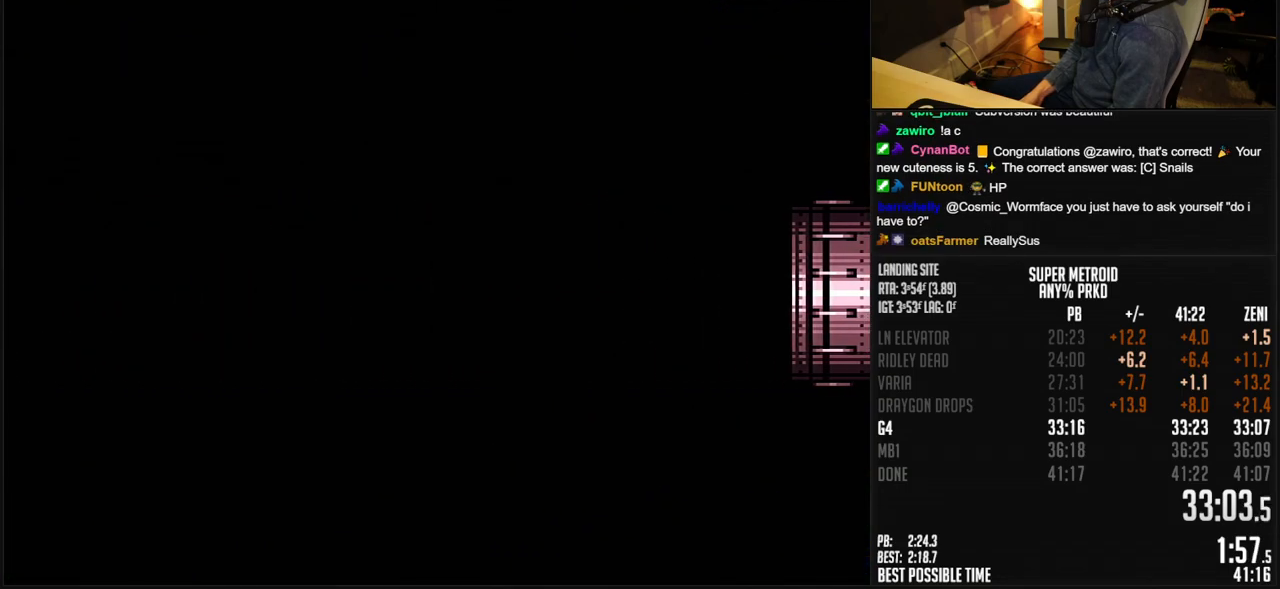
{"buttons": ["B", "DPAD_LEFT"], "events": [[133, "R1", "down"], [217, "R1", "up"], [383, "R1", "down"], [433, "R1", "up"]]}